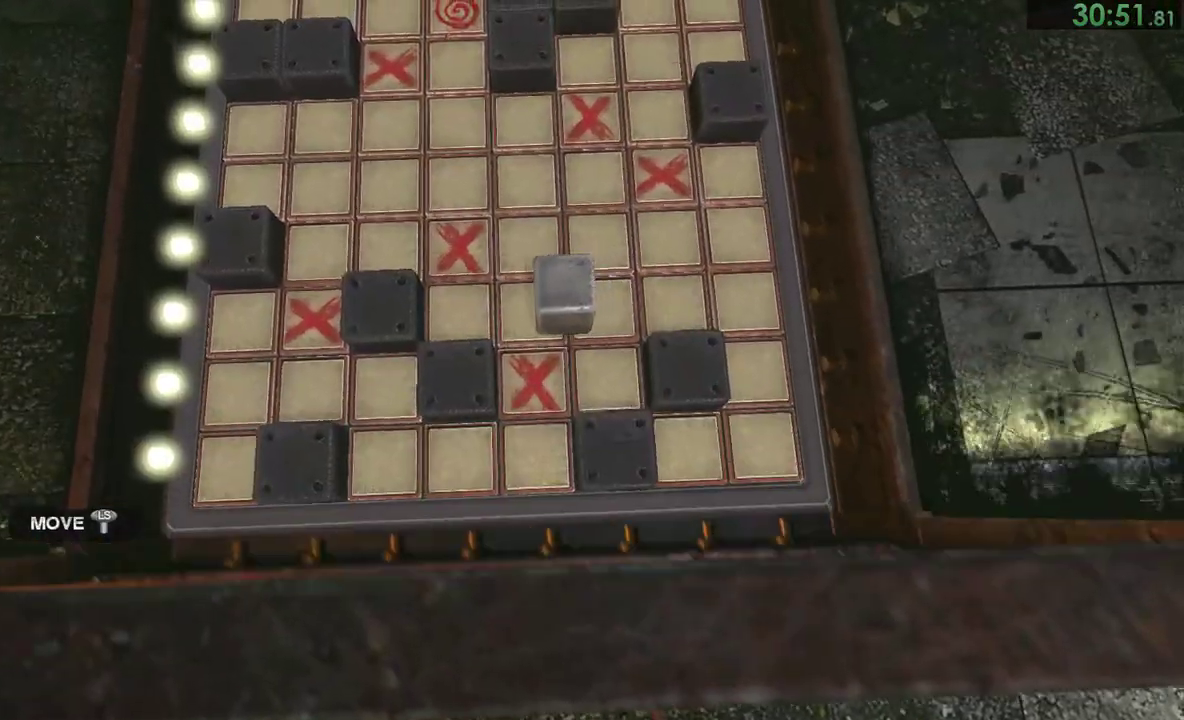
Gameplay with a controller (PlayStation layout); each line is a JSON object with the inputs held at the frame after it. "button_events" lists button changes between this image and that frame as [ms after this image, input, new state], when the widget could be followed in between (sticks are given only as held states). Not read: DPAD_RIGHT L2 R1 R2.
{"buttons": [], "left_stick": "down", "right_stick": "center", "button_events": []}
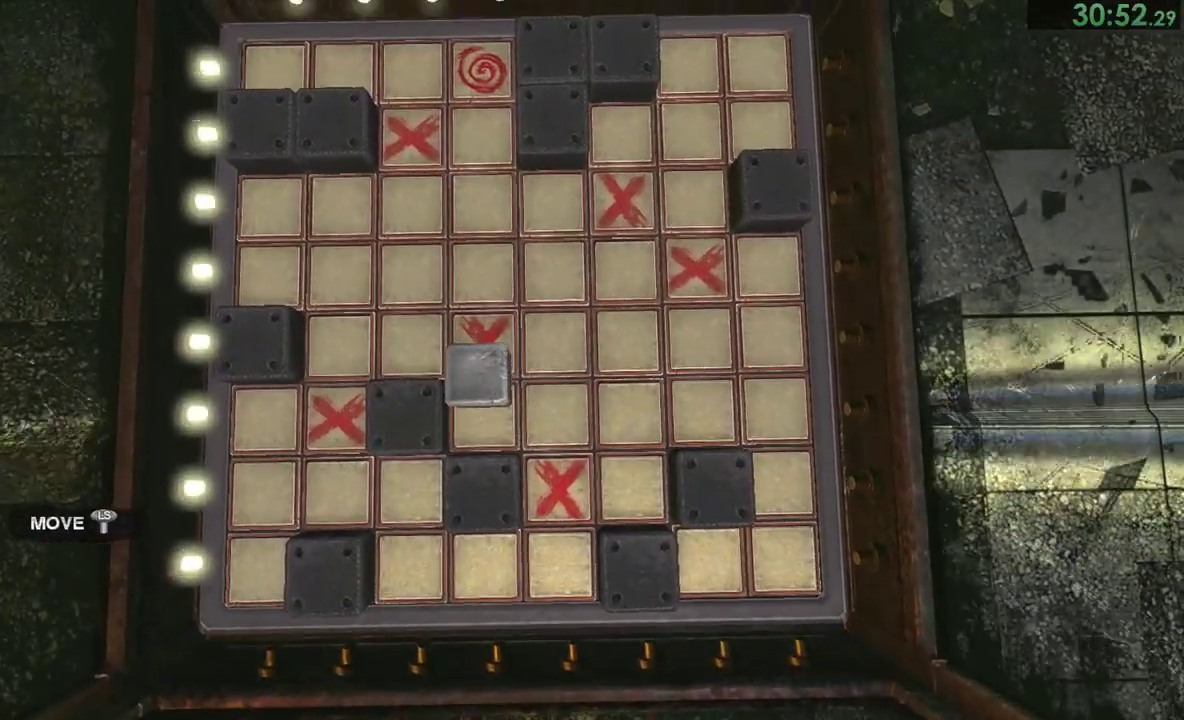
{"buttons": [], "left_stick": "down", "right_stick": "center", "button_events": []}
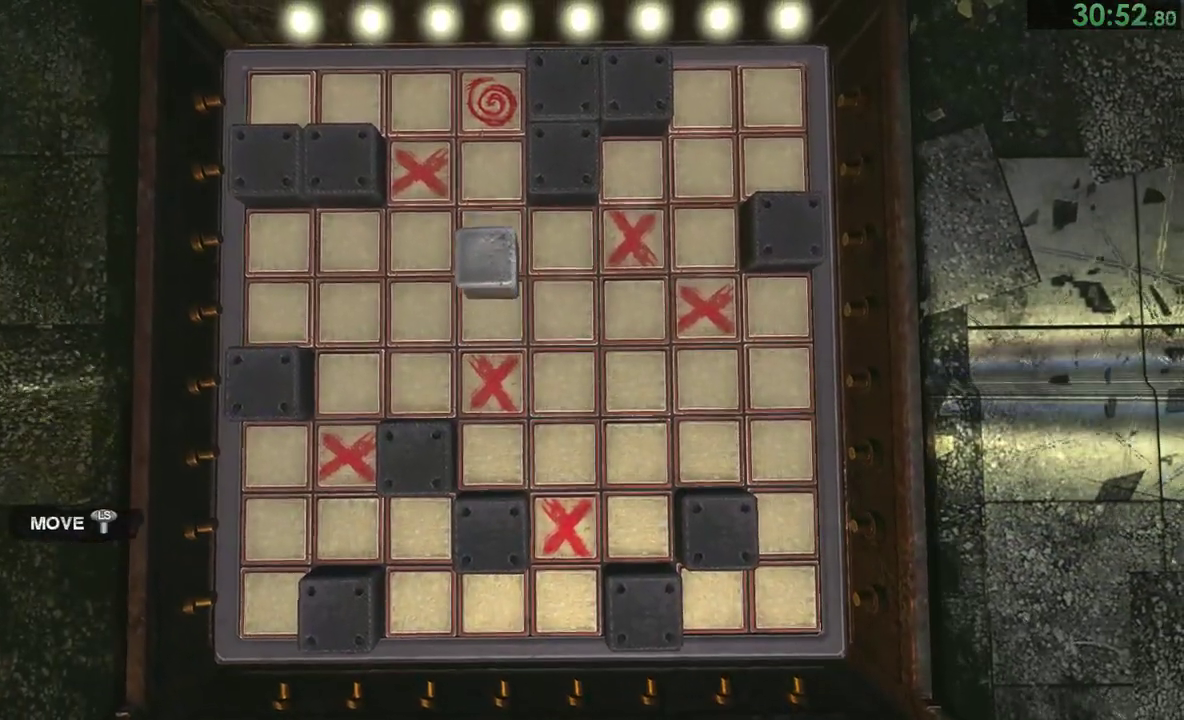
{"buttons": [], "left_stick": "down", "right_stick": "center", "button_events": []}
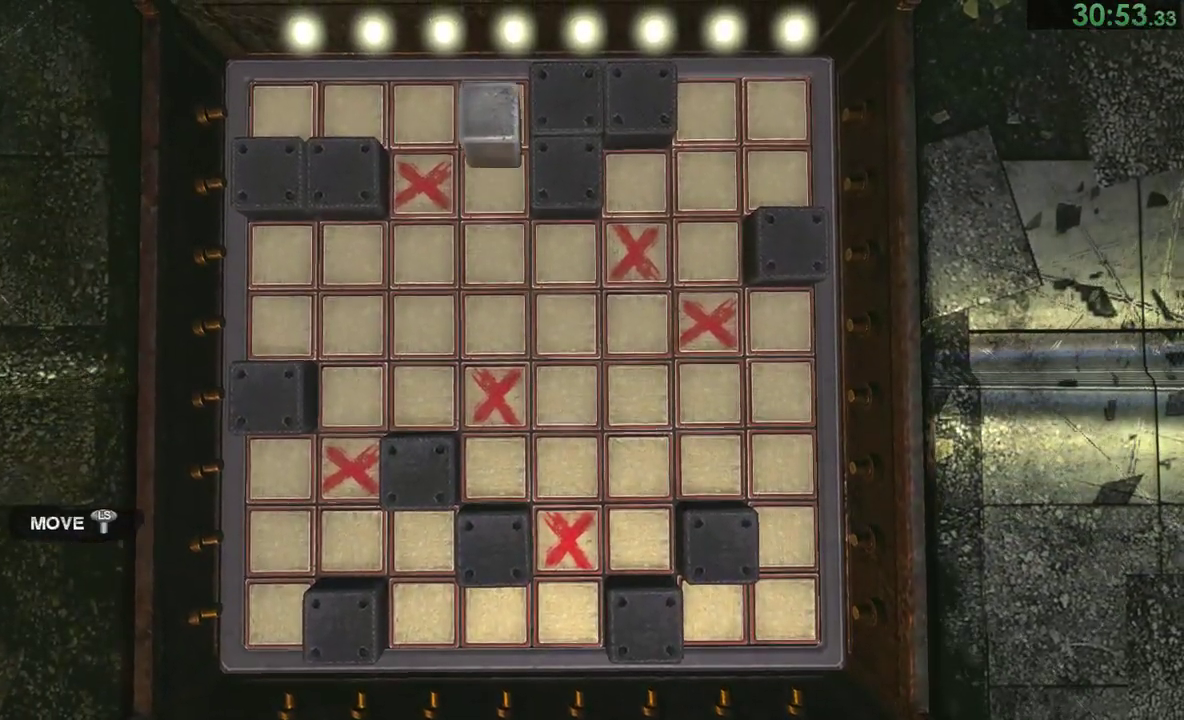
{"buttons": [], "left_stick": "down", "right_stick": "center", "button_events": []}
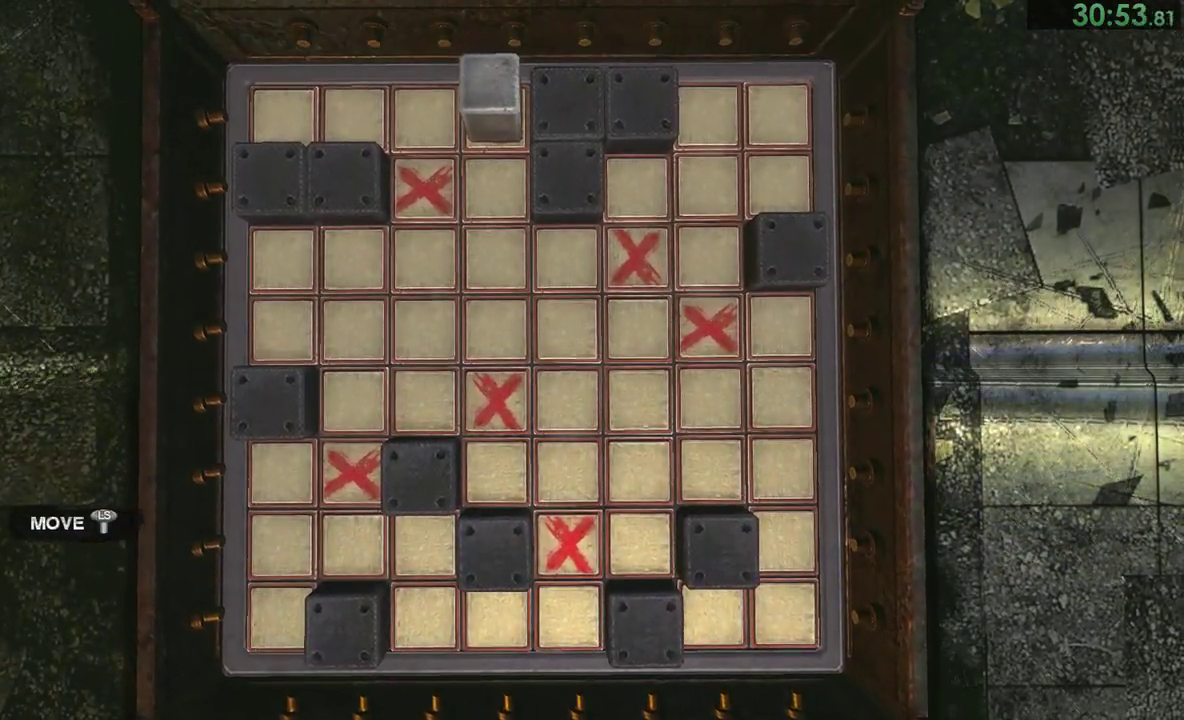
{"buttons": ["SQUARE"], "left_stick": "down", "right_stick": "center", "button_events": [[150, "SQUARE", "down"]]}